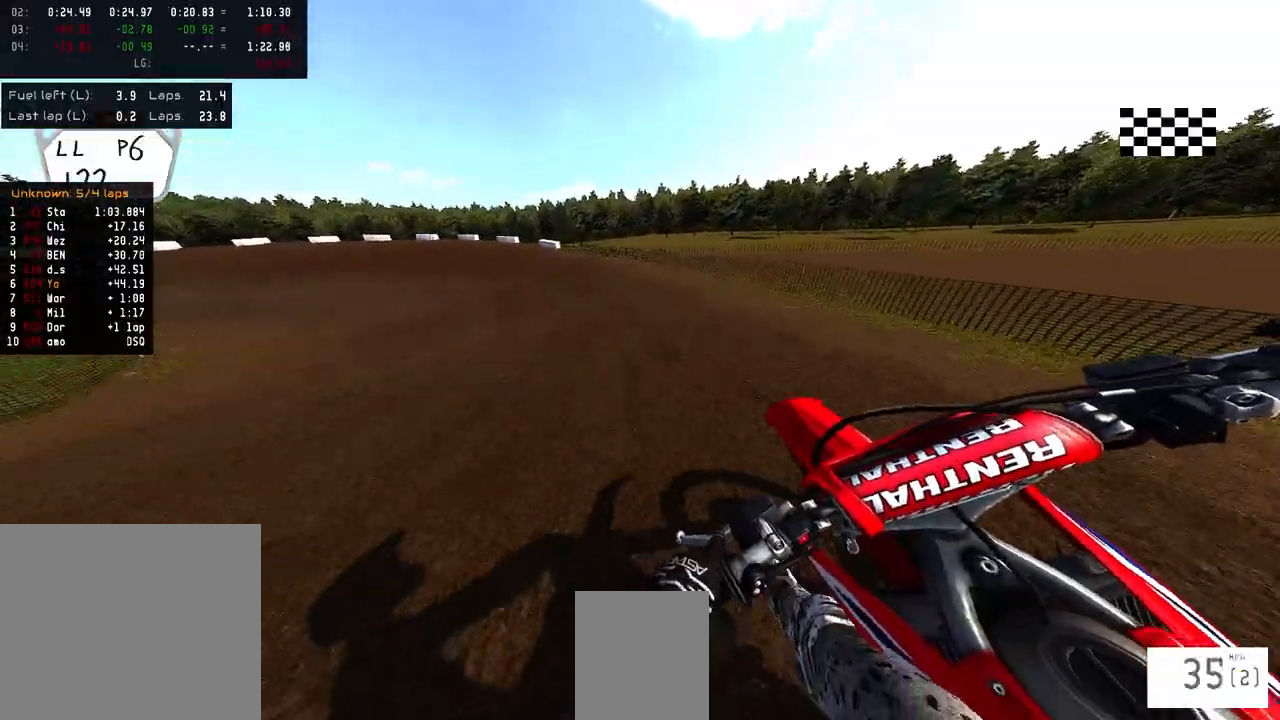
Gameplay with a controller (PlayStation layout); each line is a JSON object with the inputs held at the frame after it. "events" lists button and stick changes between this image and that frame as [ms after this image, input, new state], when the widget could be followed in between.
{"buttons": [], "left_stick": "left", "right_stick": "up-right", "events": [[183, "right_stick", "up-right"], [467, "R2", "up"]]}
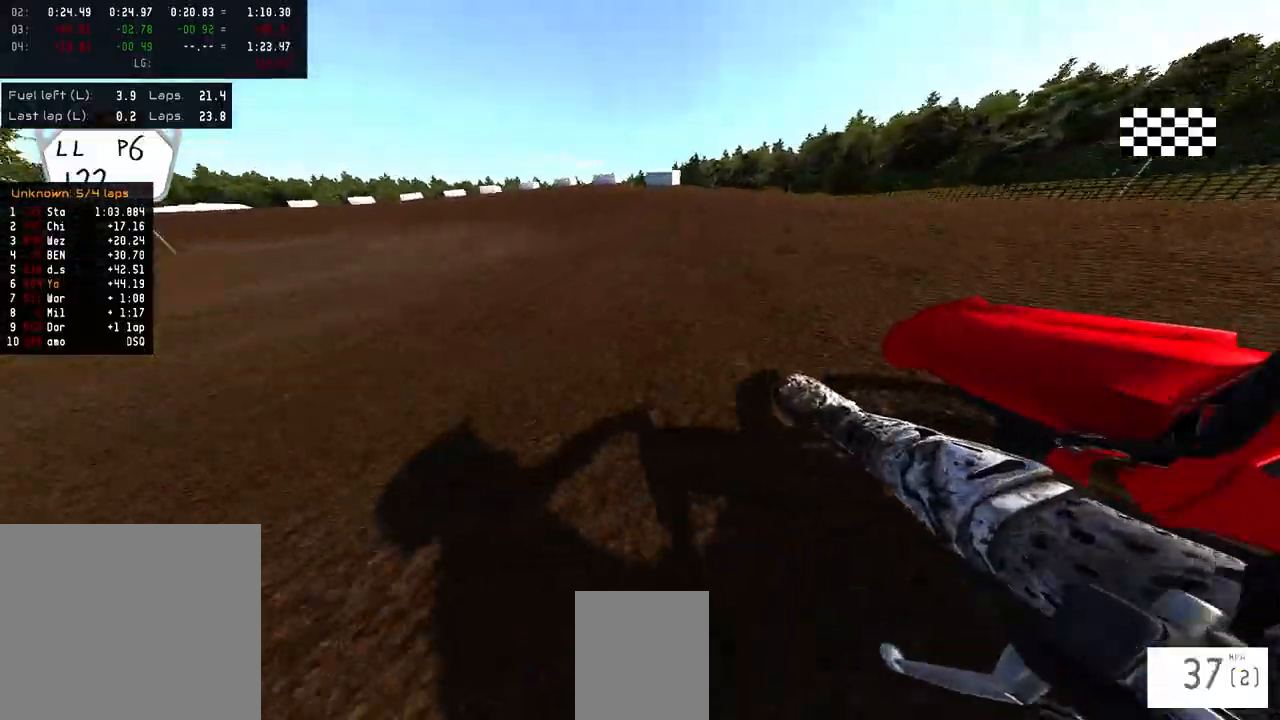
{"buttons": ["R2"], "left_stick": "left", "right_stick": "up-right", "events": [[467, "R2", "down"]]}
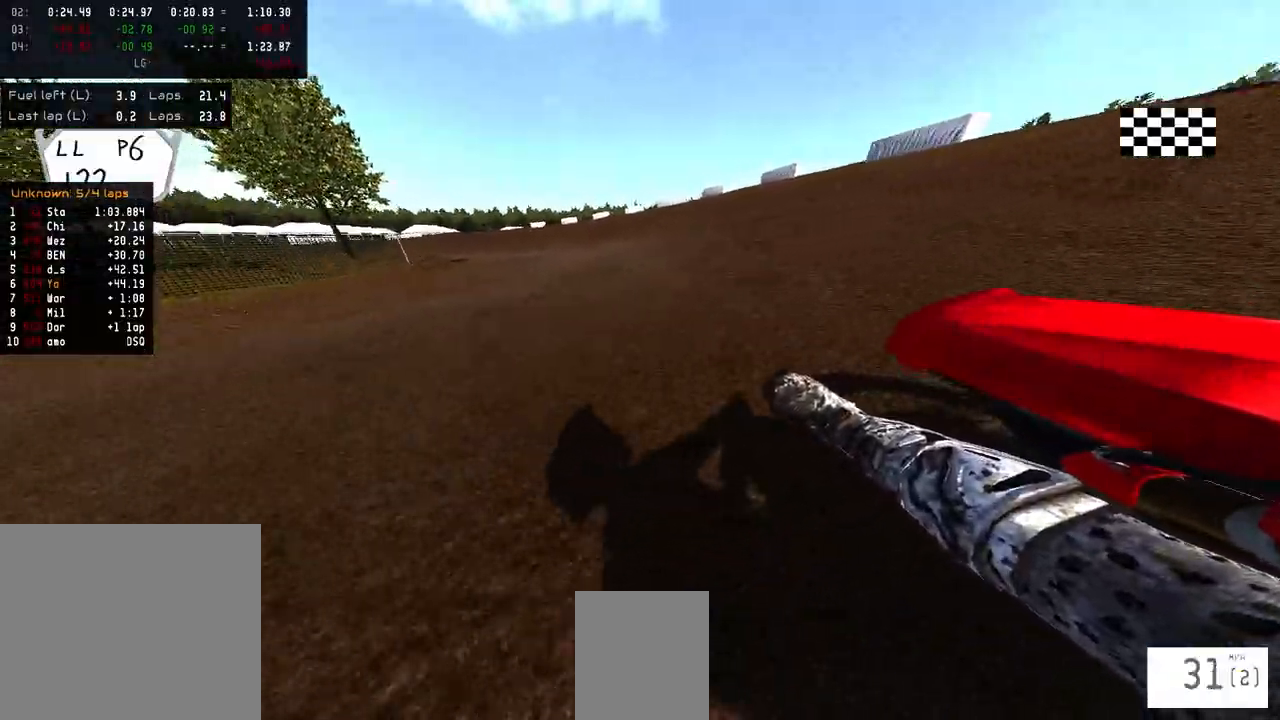
{"buttons": ["R2"], "left_stick": "left", "right_stick": "up-right", "events": []}
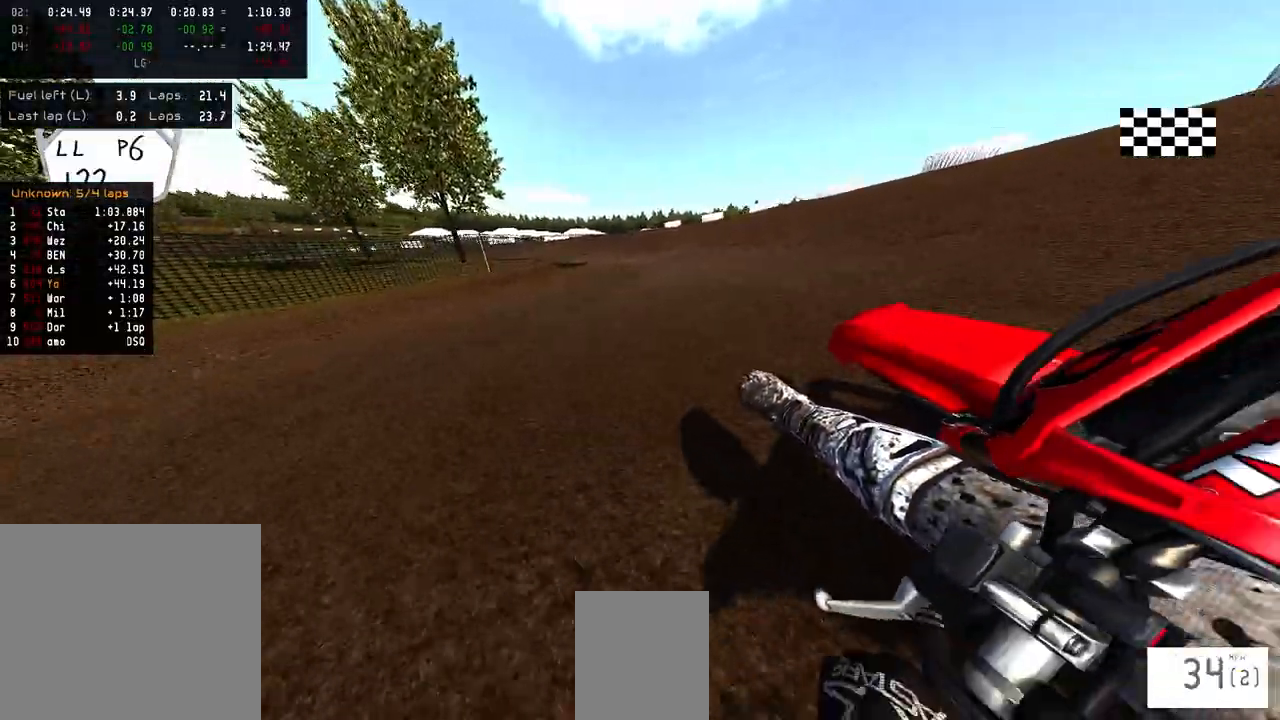
{"buttons": [], "left_stick": "left", "right_stick": "center", "events": [[417, "right_stick", "center"], [500, "R2", "up"]]}
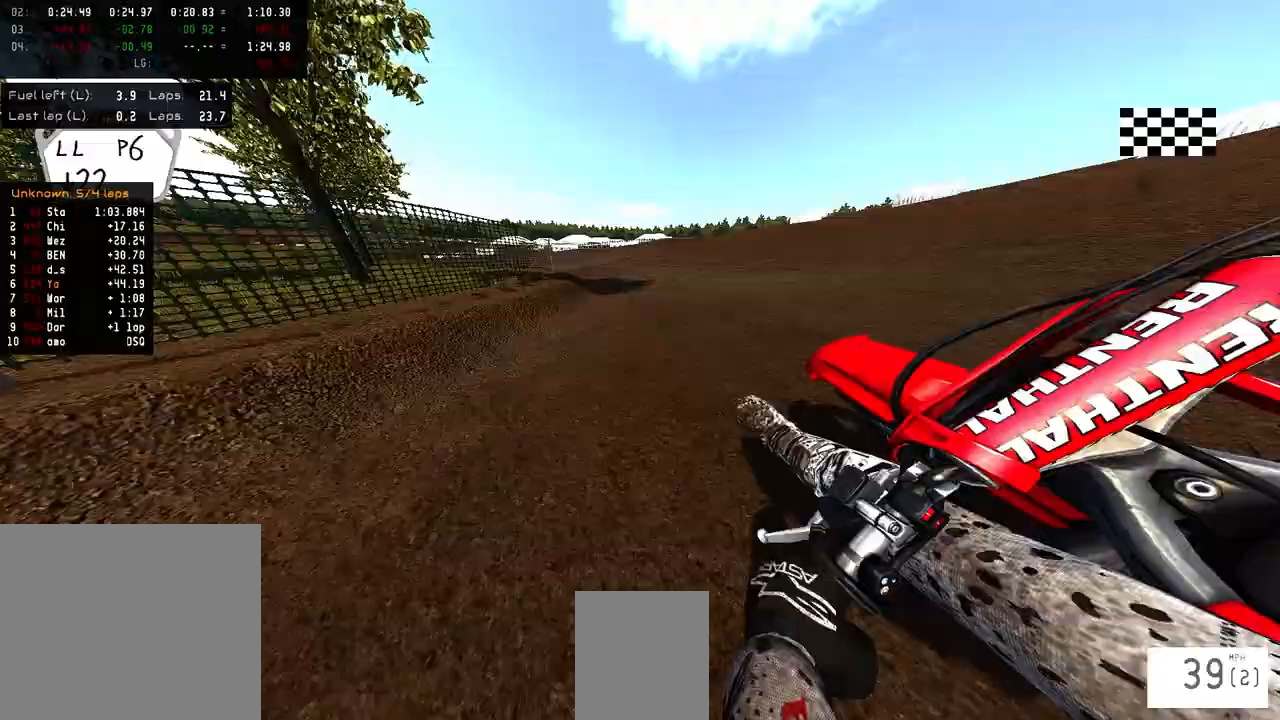
{"buttons": ["R2"], "left_stick": "left", "right_stick": "center", "events": [[150, "R2", "down"]]}
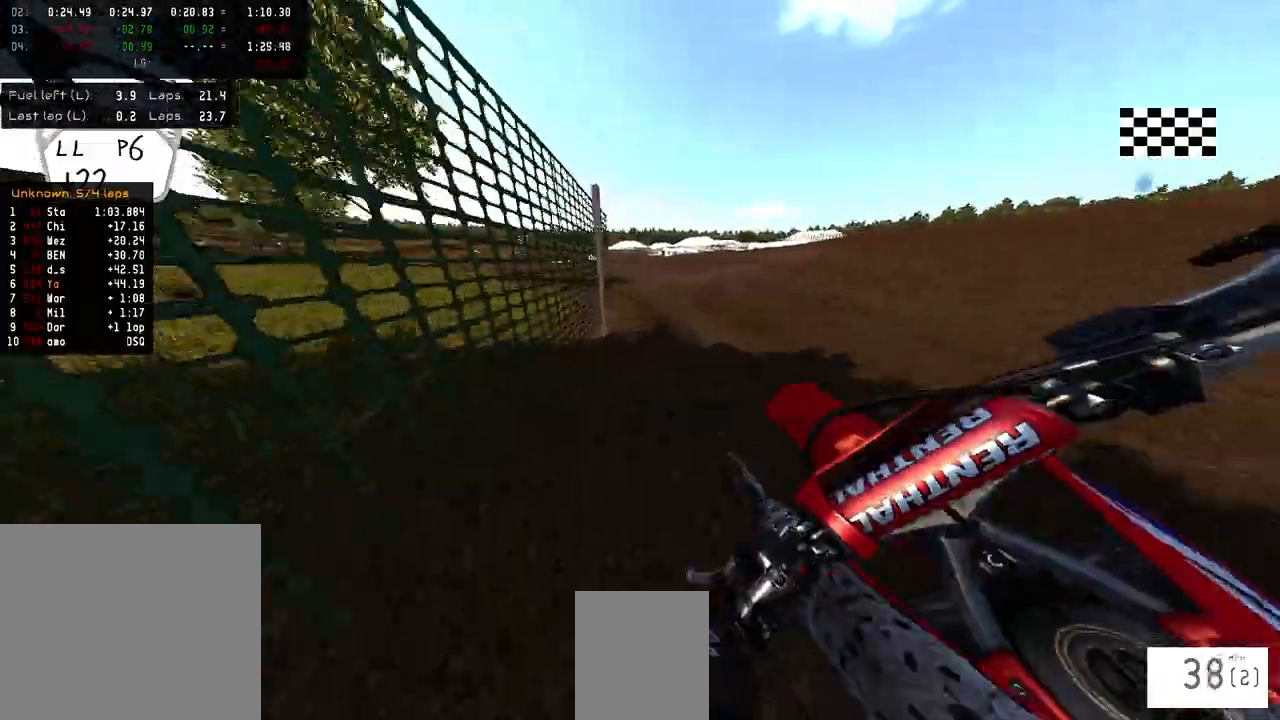
{"buttons": ["R2"], "left_stick": "left", "right_stick": "center", "events": []}
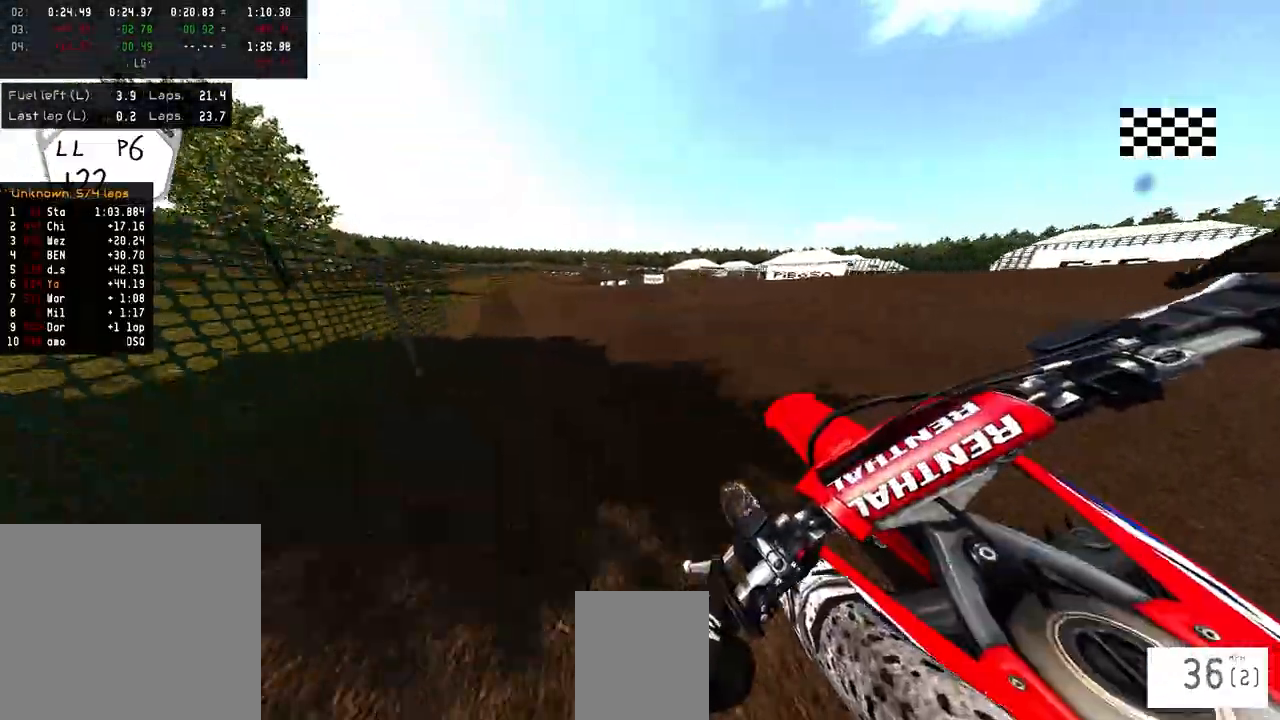
{"buttons": ["R2"], "left_stick": "center", "right_stick": "up", "events": [[33, "R3", "down"], [133, "R3", "up"], [250, "right_stick", "up"], [433, "left_stick", "center"]]}
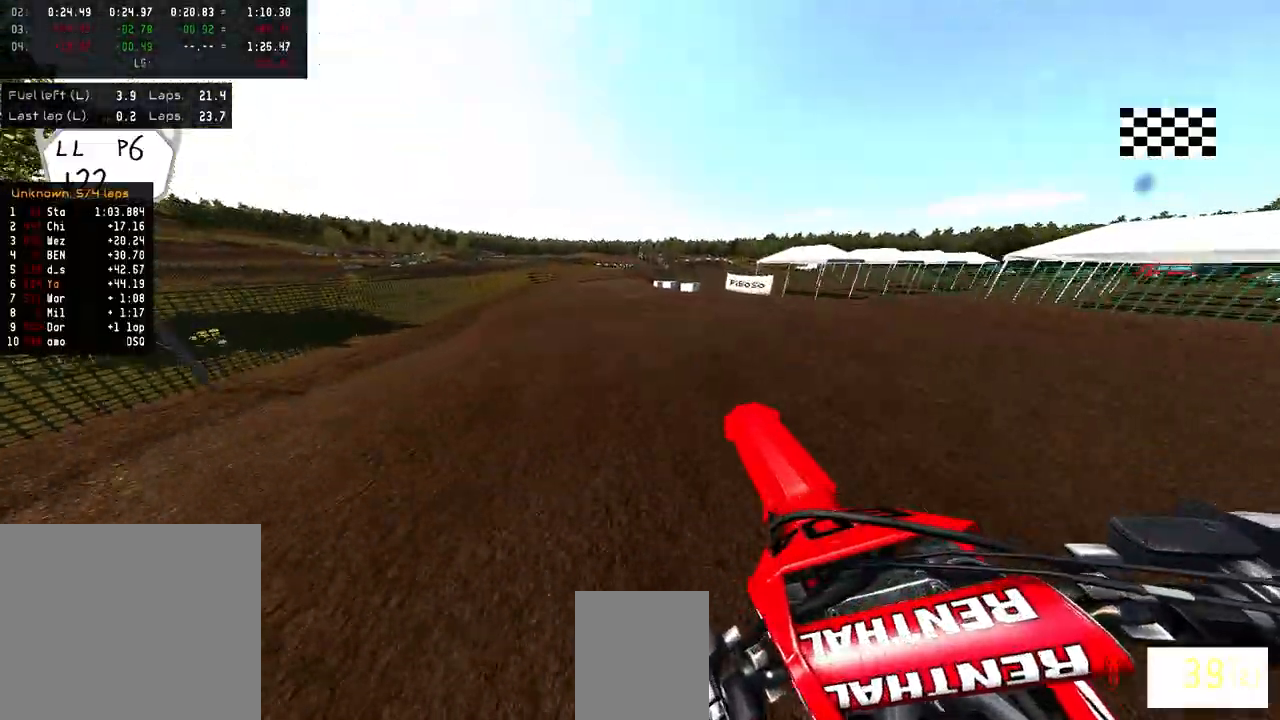
{"buttons": ["R2"], "left_stick": "right", "right_stick": "center", "events": [[117, "right_stick", "center"], [367, "left_stick", "right"]]}
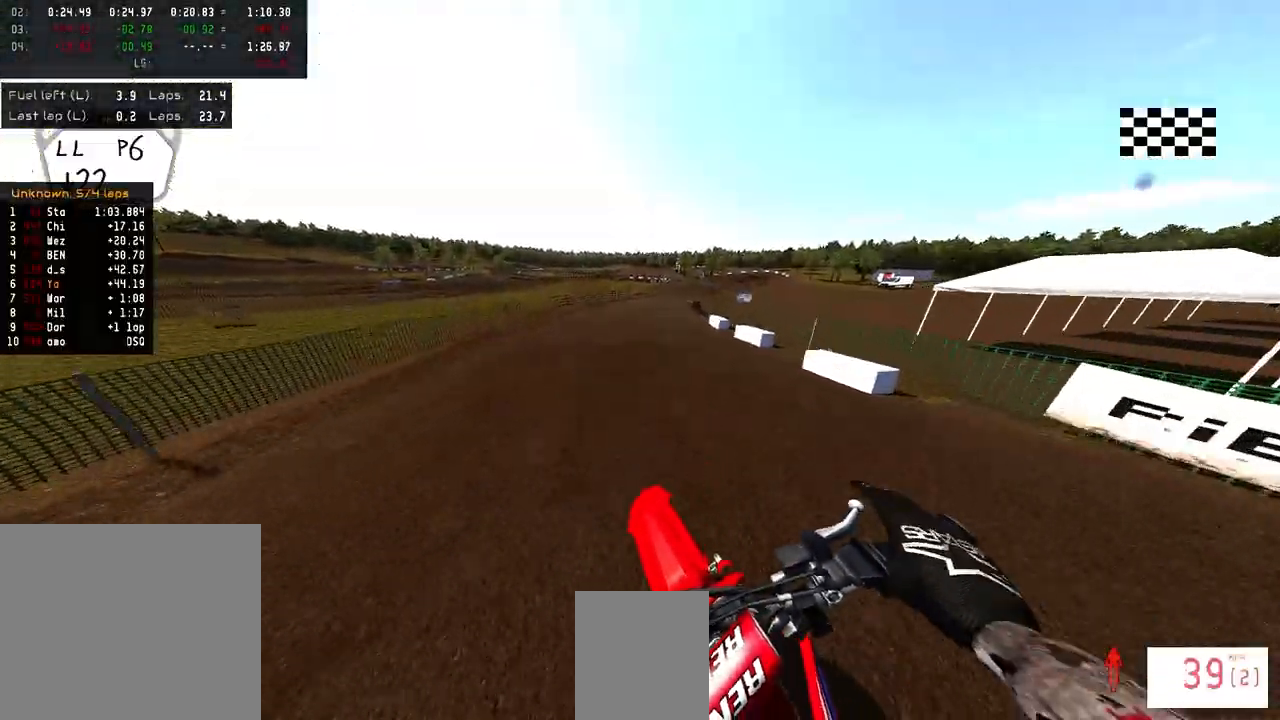
{"buttons": ["R2"], "left_stick": "right", "right_stick": "center", "events": [[67, "R3", "down"], [150, "R3", "up"]]}
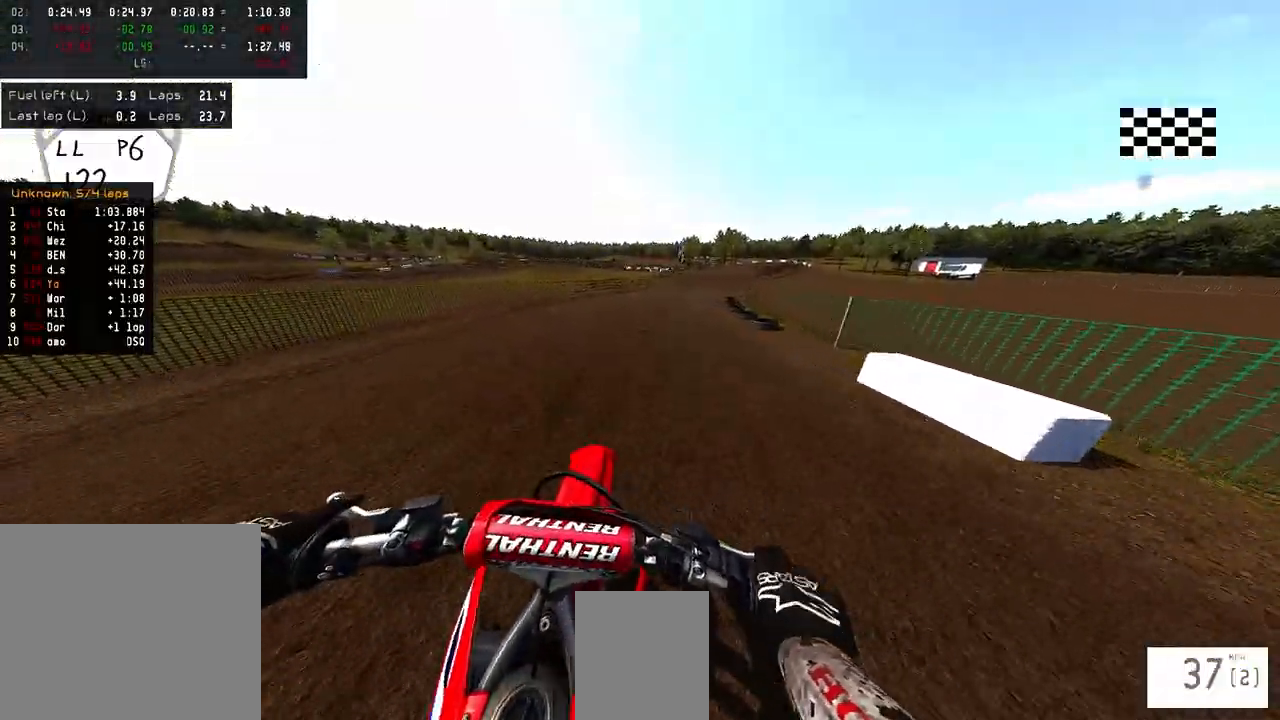
{"buttons": ["R2"], "left_stick": "right", "right_stick": "center", "events": [[417, "R1", "down"], [467, "R1", "up"]]}
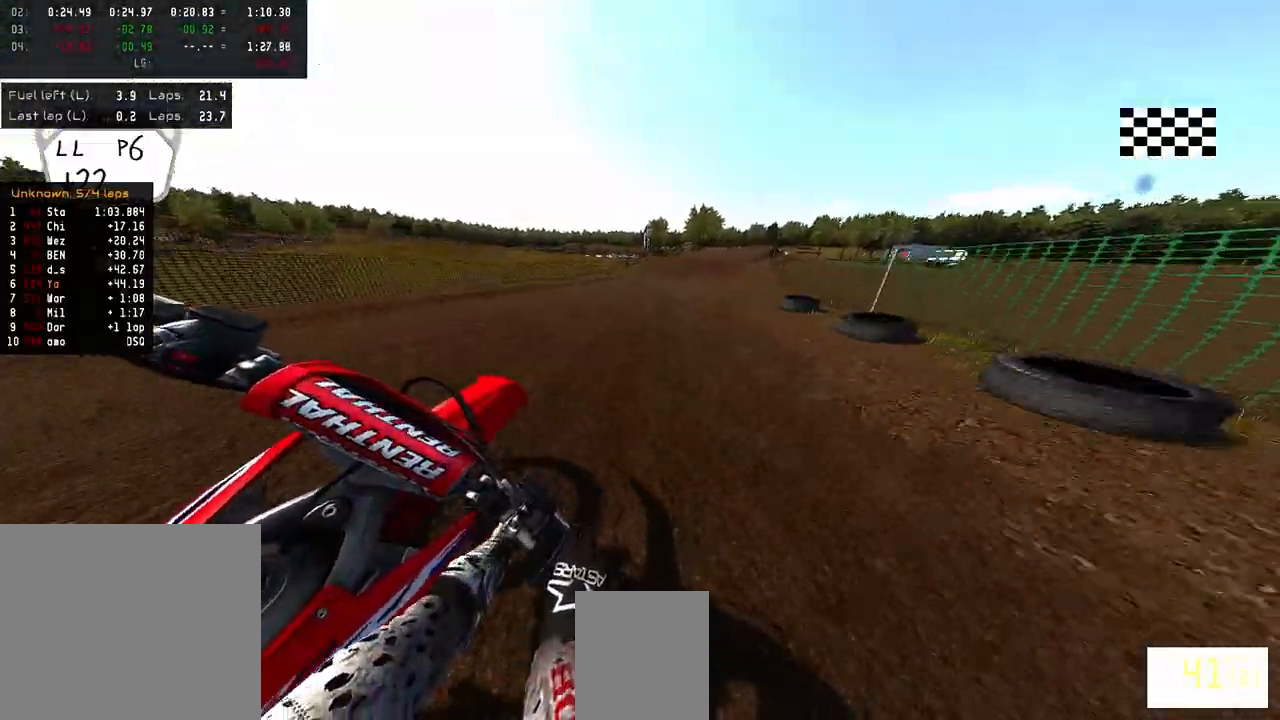
{"buttons": ["R2"], "left_stick": "center", "right_stick": "center", "events": [[450, "left_stick", "center"]]}
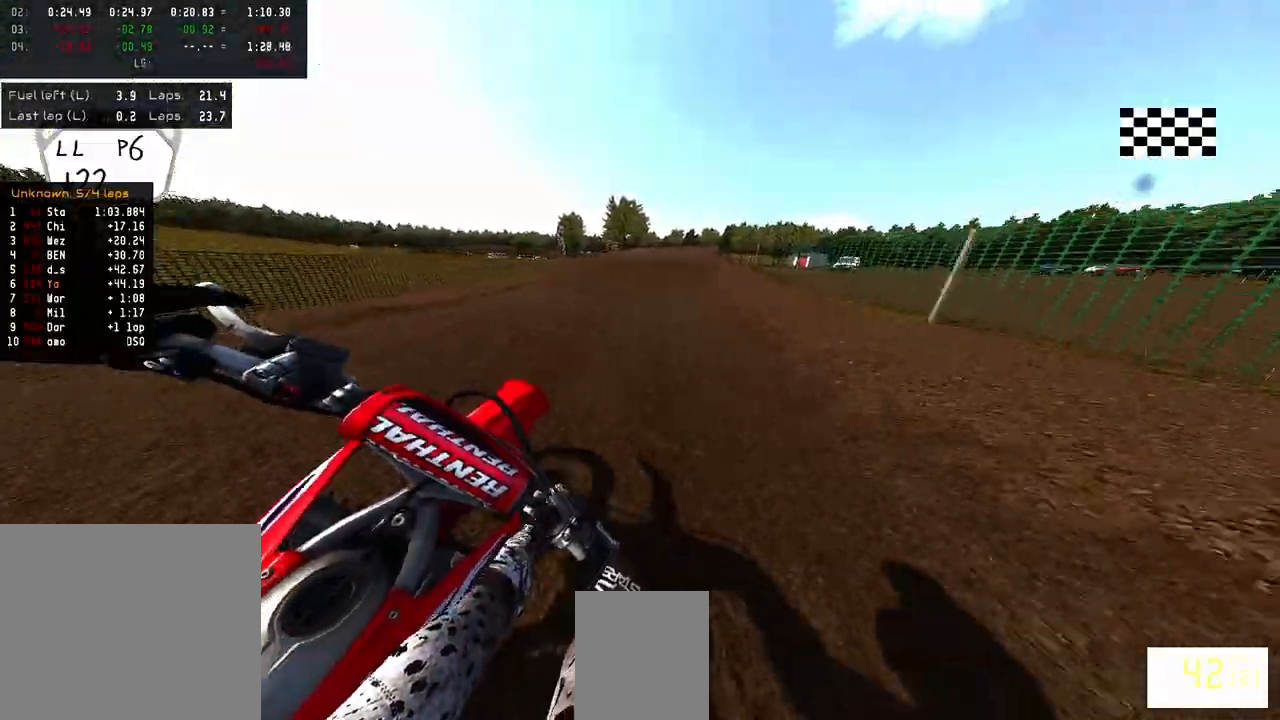
{"buttons": ["R2"], "left_stick": "center", "right_stick": "up", "events": [[33, "R3", "down"], [150, "R3", "up"], [300, "R2", "up"], [367, "R2", "down"], [433, "right_stick", "up"]]}
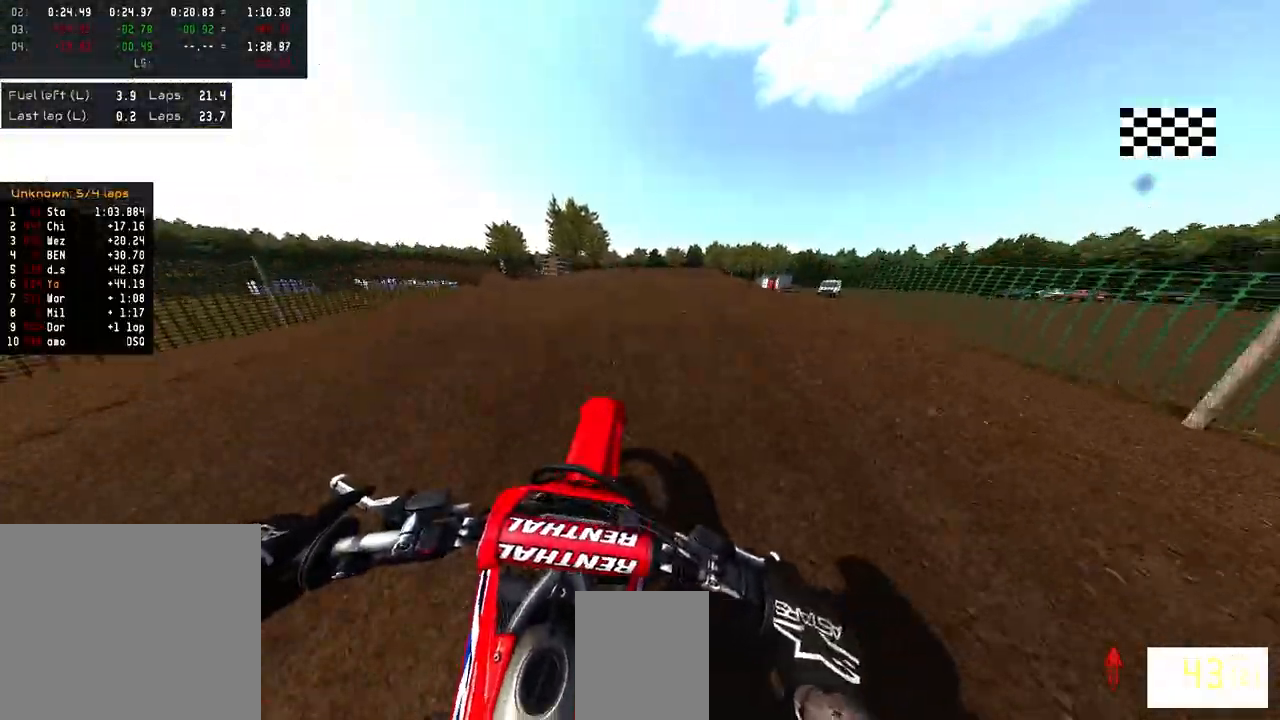
{"buttons": [], "left_stick": "center", "right_stick": "up", "events": [[217, "R2", "up"]]}
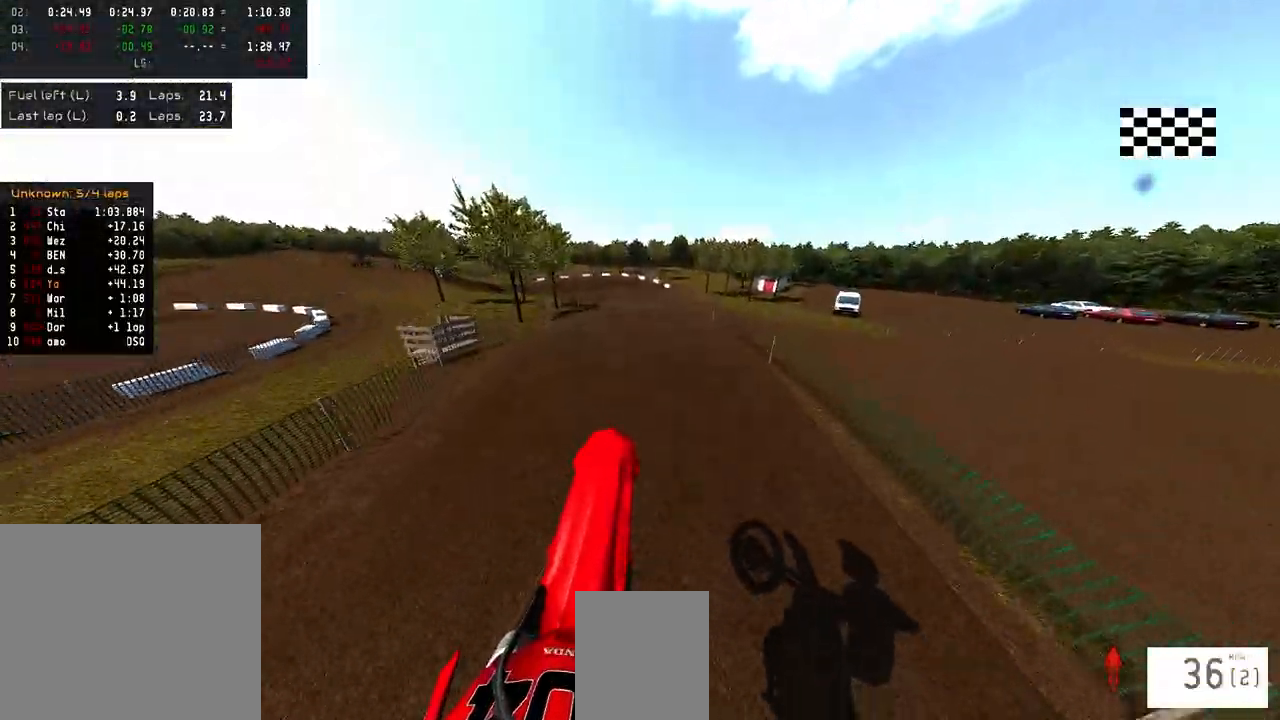
{"buttons": ["R2"], "left_stick": "left", "right_stick": "up", "events": [[17, "R2", "down"], [183, "left_stick", "left"]]}
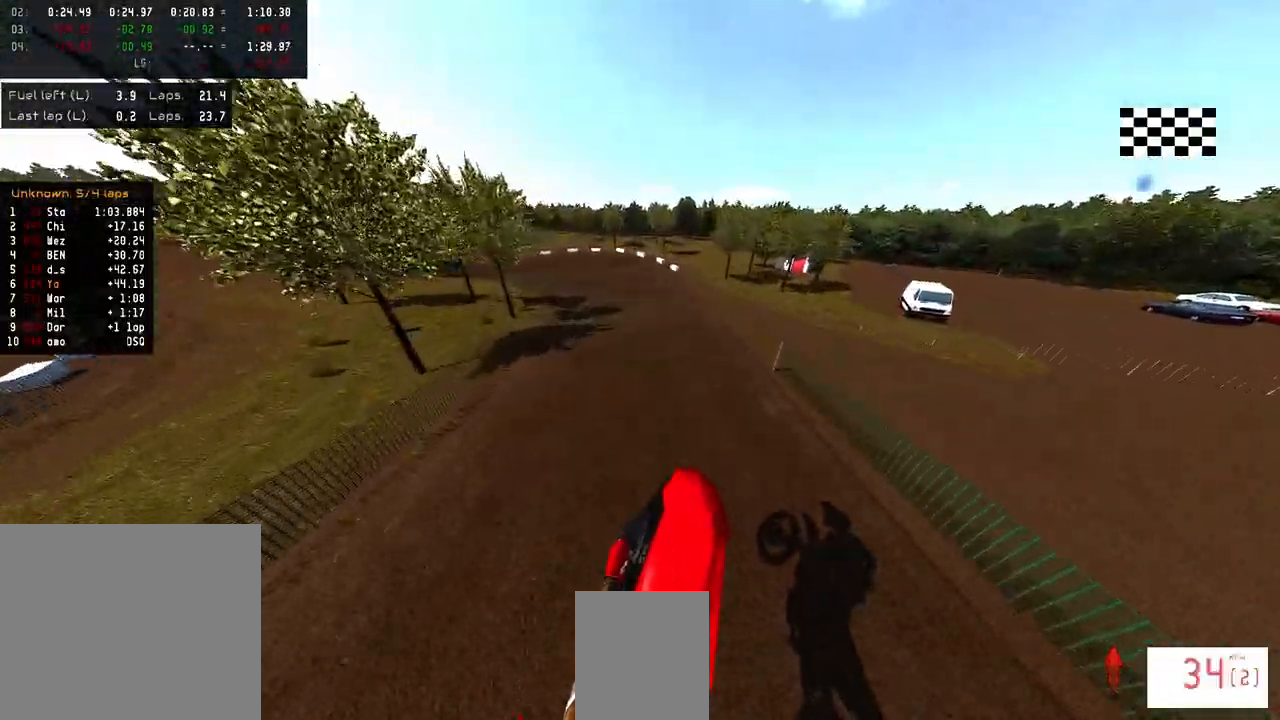
{"buttons": ["R2"], "left_stick": "left", "right_stick": "down", "events": [[83, "right_stick", "center"], [267, "right_stick", "down"]]}
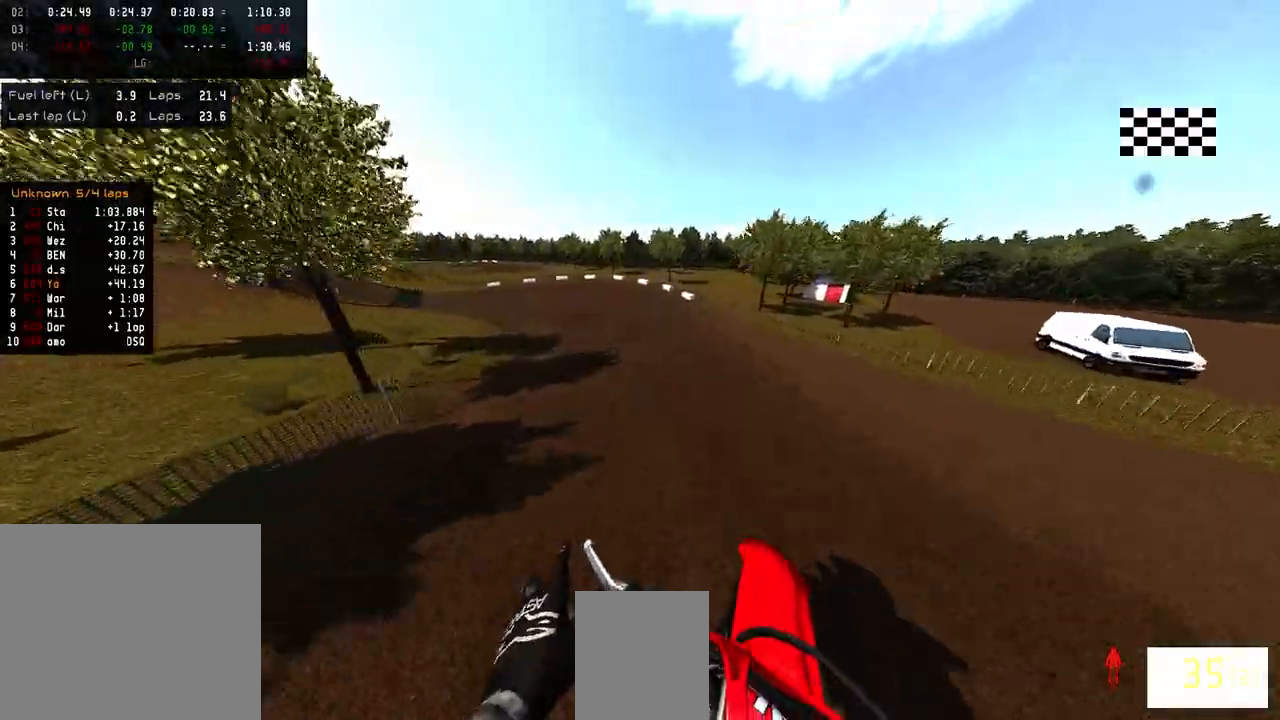
{"buttons": ["R2"], "left_stick": "left", "right_stick": "center", "events": [[17, "right_stick", "center"], [233, "R3", "down"], [300, "R3", "up"]]}
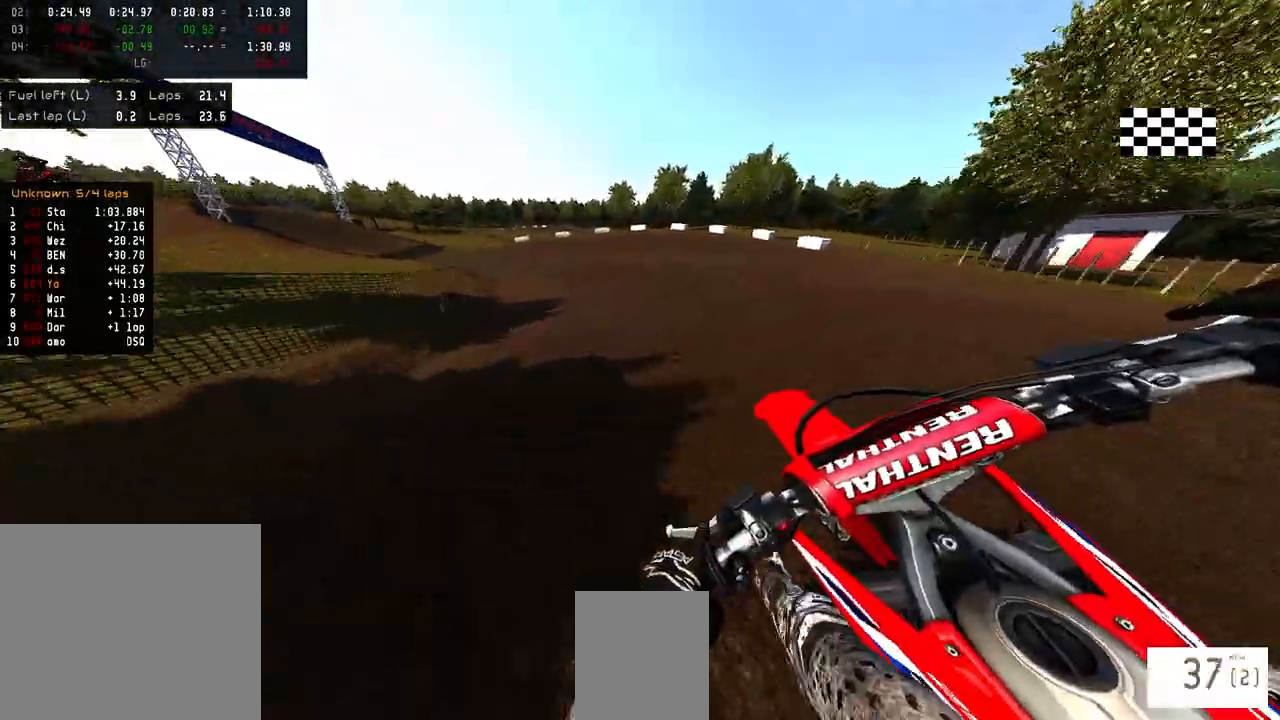
{"buttons": ["R2"], "left_stick": "left", "right_stick": "up-right", "events": [[117, "right_stick", "up-right"]]}
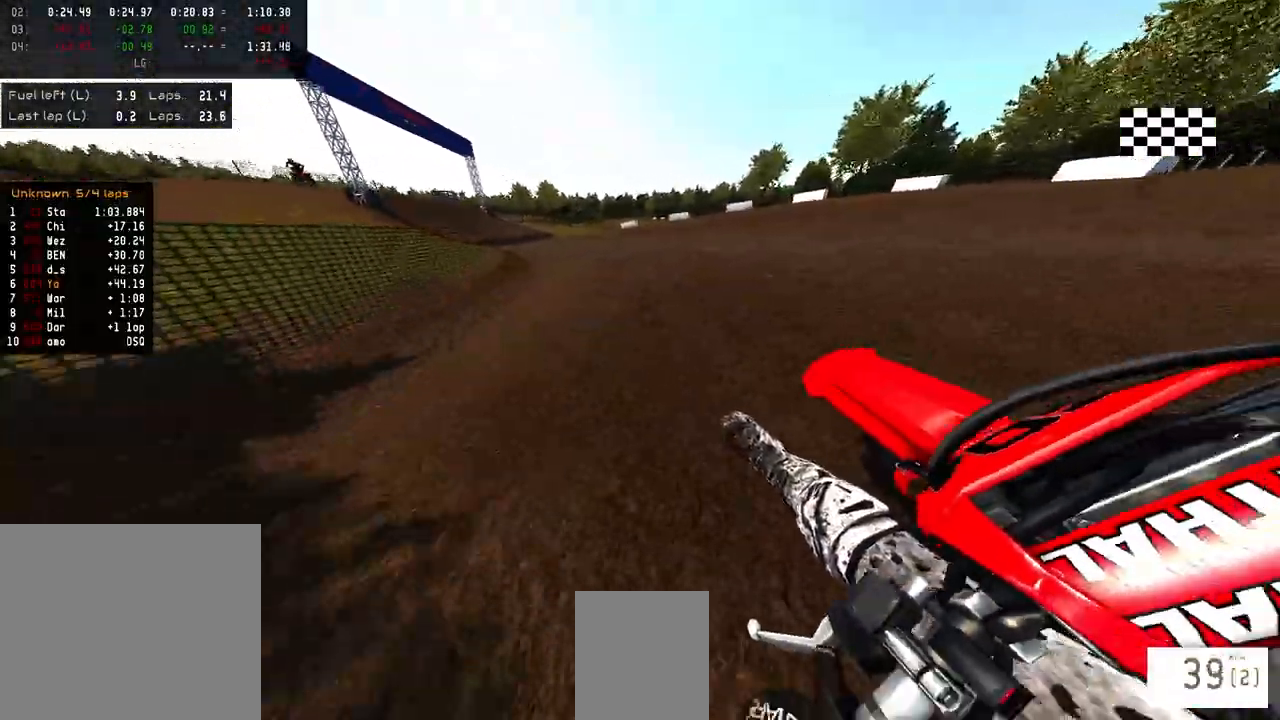
{"buttons": ["R1", "R2"], "left_stick": "left", "right_stick": "center", "events": [[17, "right_stick", "center"], [300, "R1", "down"], [367, "R1", "up"], [467, "R1", "down"]]}
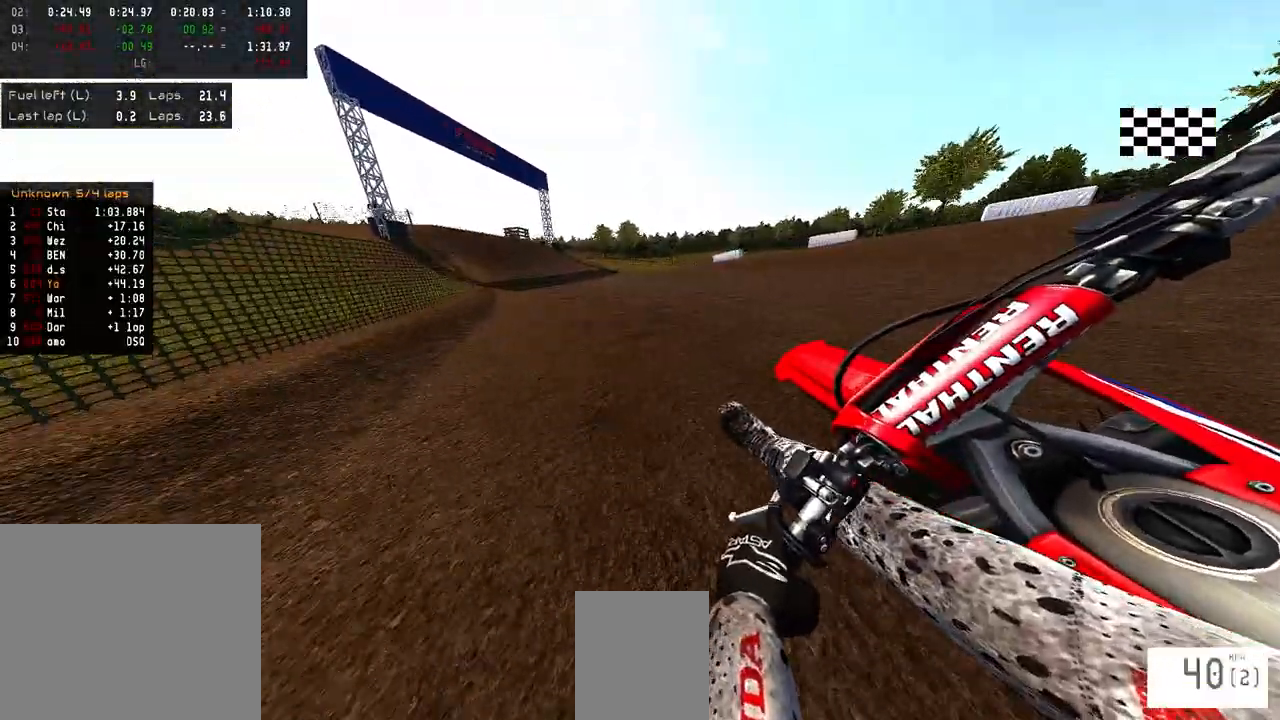
{"buttons": ["R2"], "left_stick": "left", "right_stick": "center", "events": [[67, "R1", "up"]]}
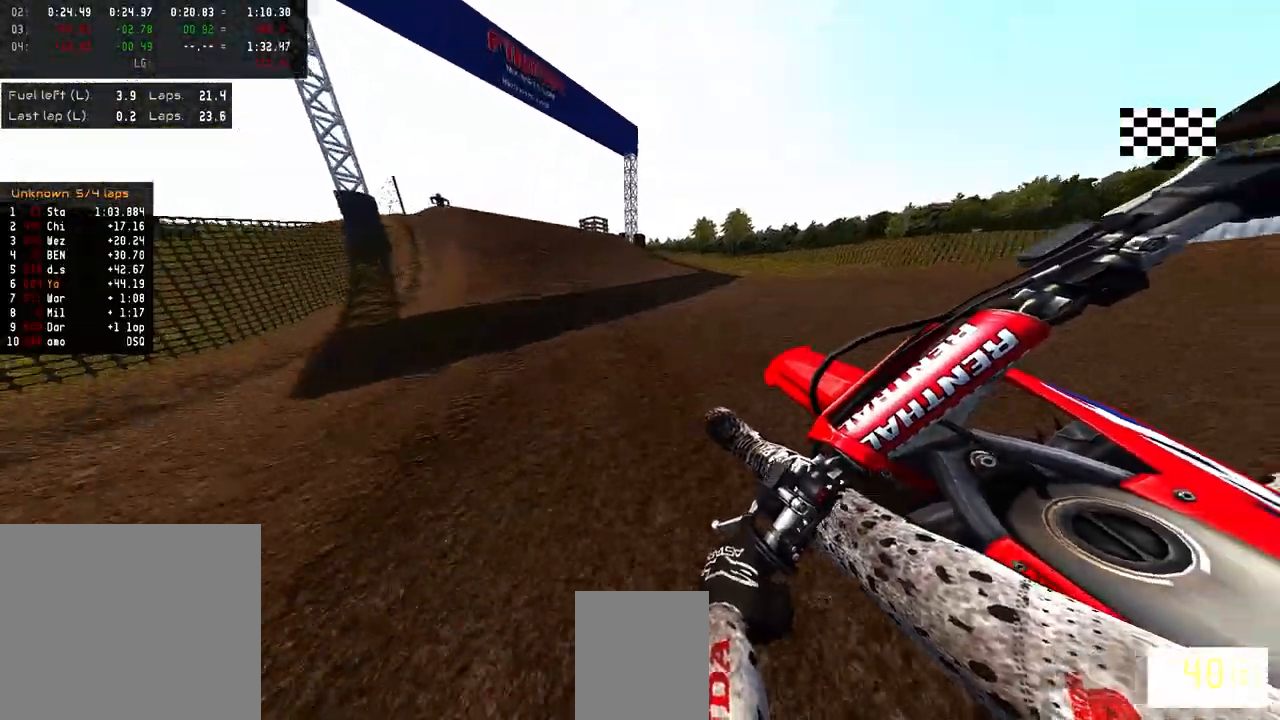
{"buttons": ["R2"], "left_stick": "up-left", "right_stick": "center", "events": [[183, "left_stick", "center"], [250, "left_stick", "up-left"], [383, "R3", "down"], [483, "R3", "up"]]}
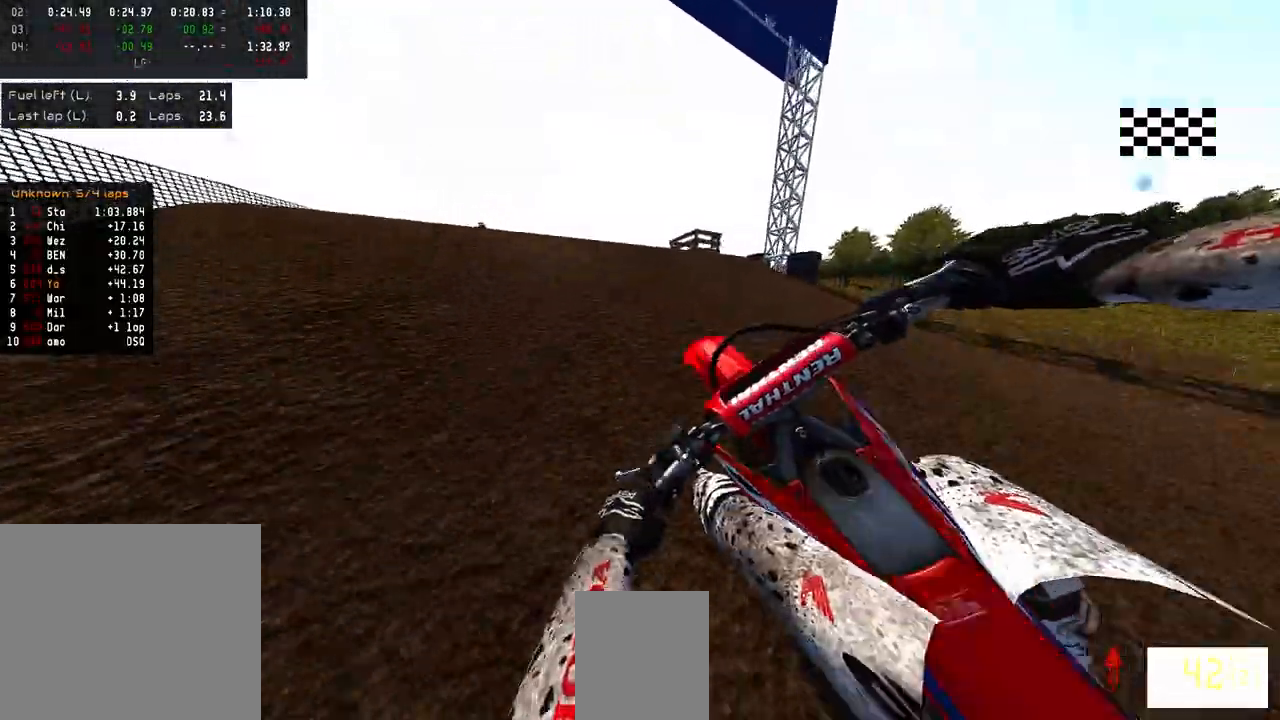
{"buttons": [], "left_stick": "left", "right_stick": "center", "events": [[67, "left_stick", "left"], [67, "right_stick", "up-right"], [267, "R2", "up"], [283, "right_stick", "center"]]}
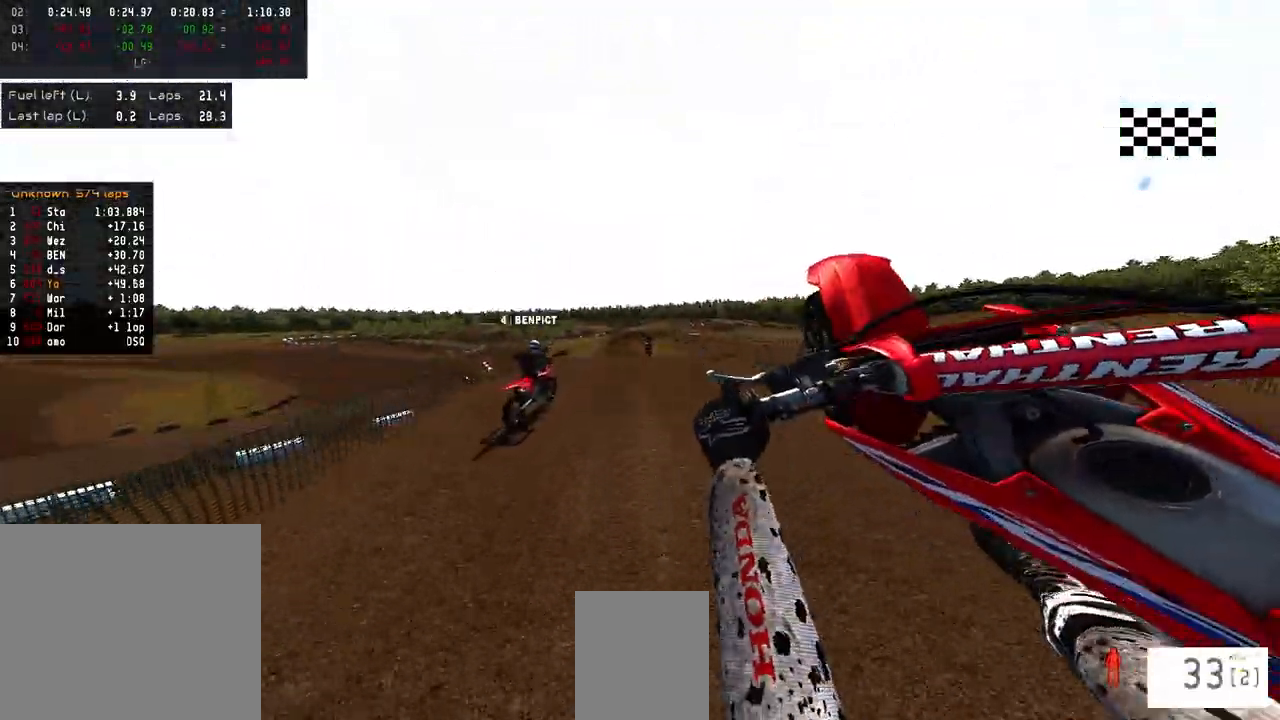
{"buttons": ["R2"], "left_stick": "right", "right_stick": "center", "events": [[17, "left_stick", "center"], [67, "left_stick", "right"], [350, "L1", "down"], [367, "L1", "up"], [367, "R2", "down"]]}
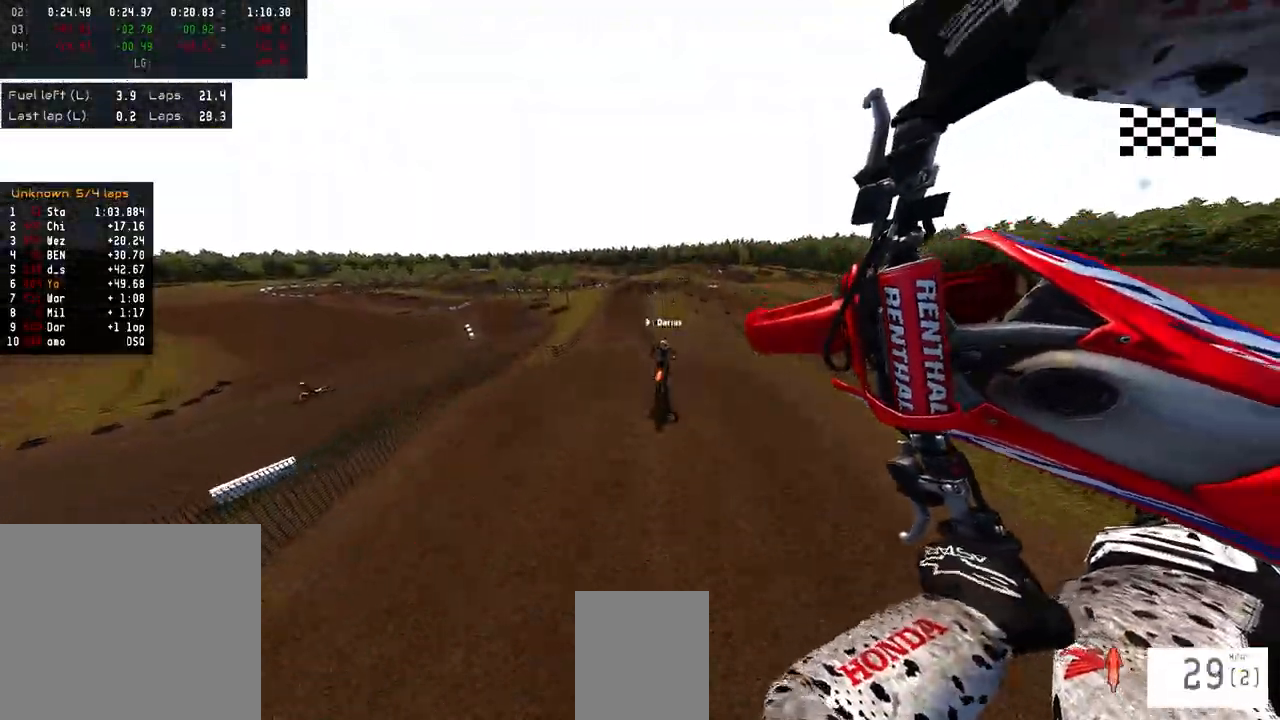
{"buttons": ["R2"], "left_stick": "right", "right_stick": "center", "events": [[183, "R2", "up"], [233, "R2", "down"]]}
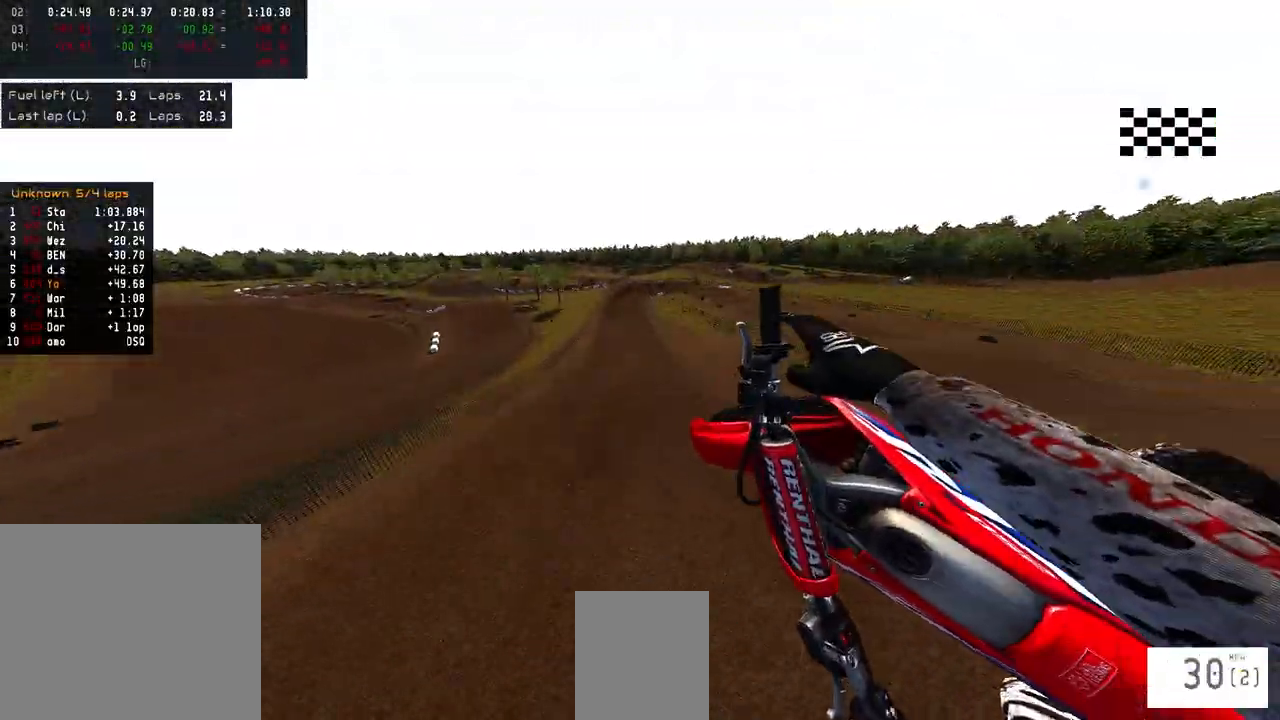
{"buttons": ["R2"], "left_stick": "center", "right_stick": "center", "events": [[167, "right_stick", "up"], [450, "right_stick", "center"], [500, "left_stick", "center"]]}
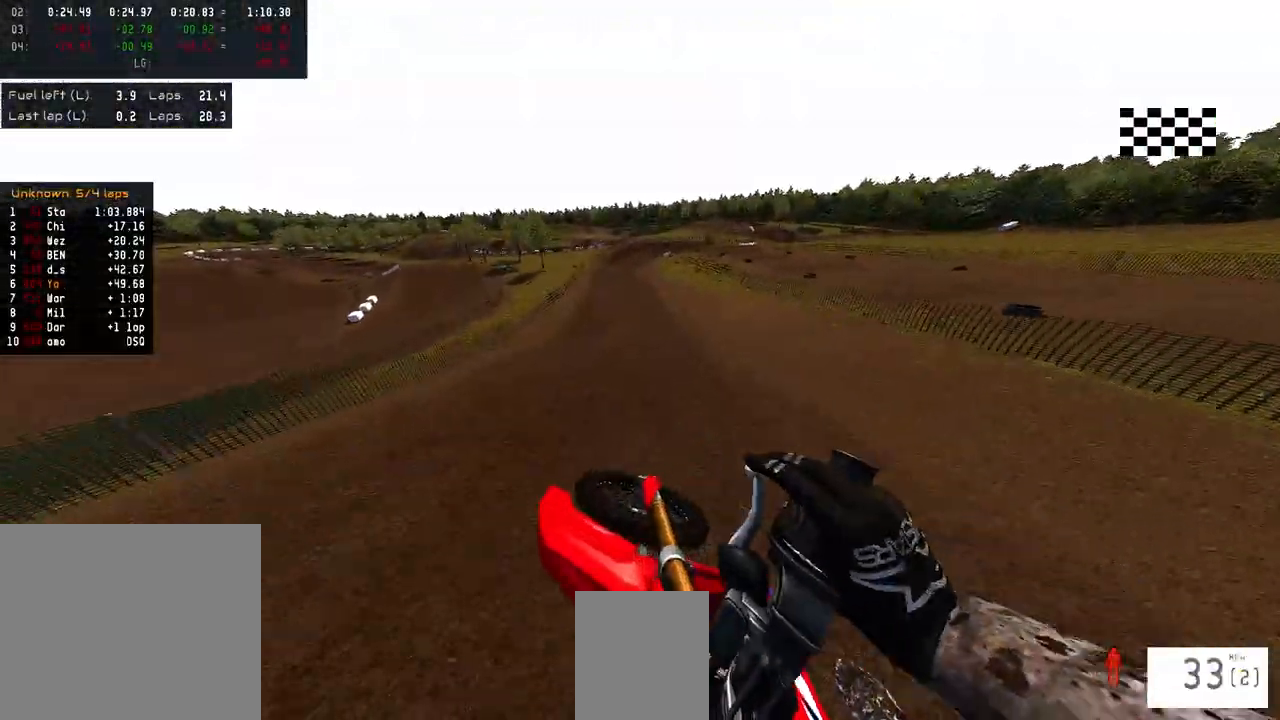
{"buttons": ["R2"], "left_stick": "center", "right_stick": "down", "events": [[67, "R3", "down"], [200, "R3", "up"], [467, "right_stick", "down"]]}
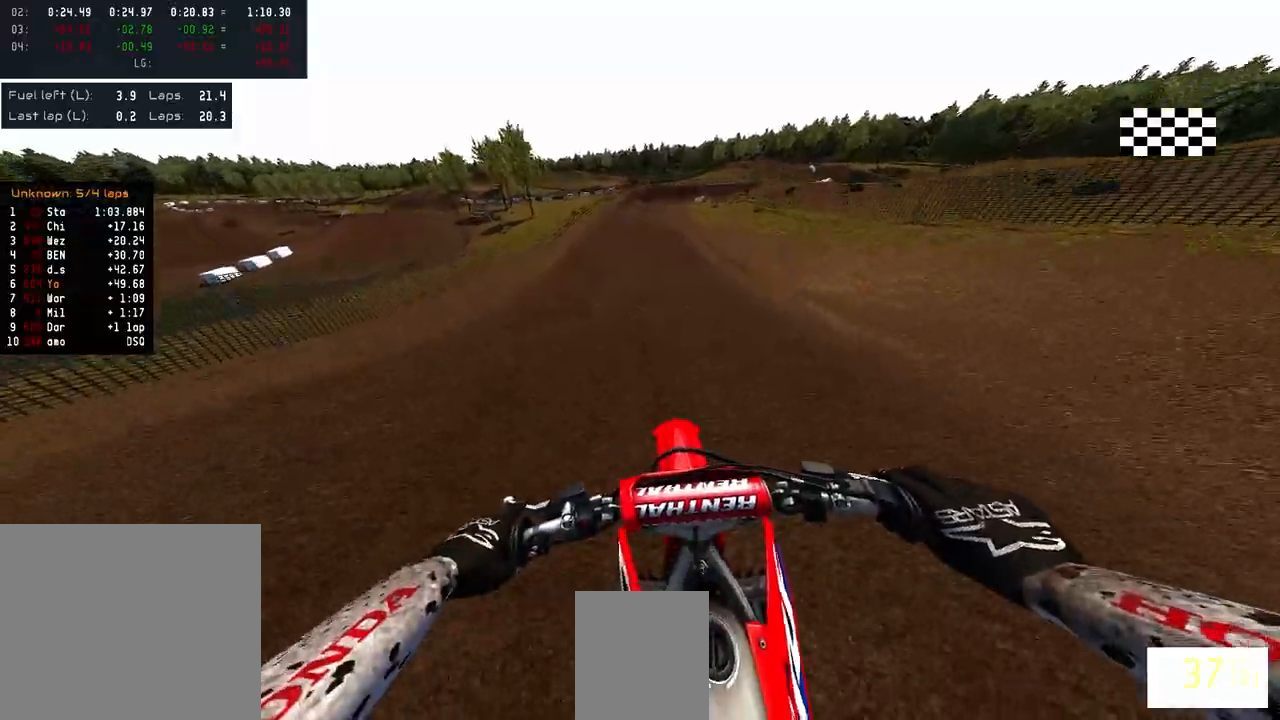
{"buttons": ["TRIANGLE", "R2"], "left_stick": "center", "right_stick": "center", "events": [[17, "left_stick", "up-left"], [250, "left_stick", "center"], [367, "right_stick", "center"], [467, "TRIANGLE", "down"]]}
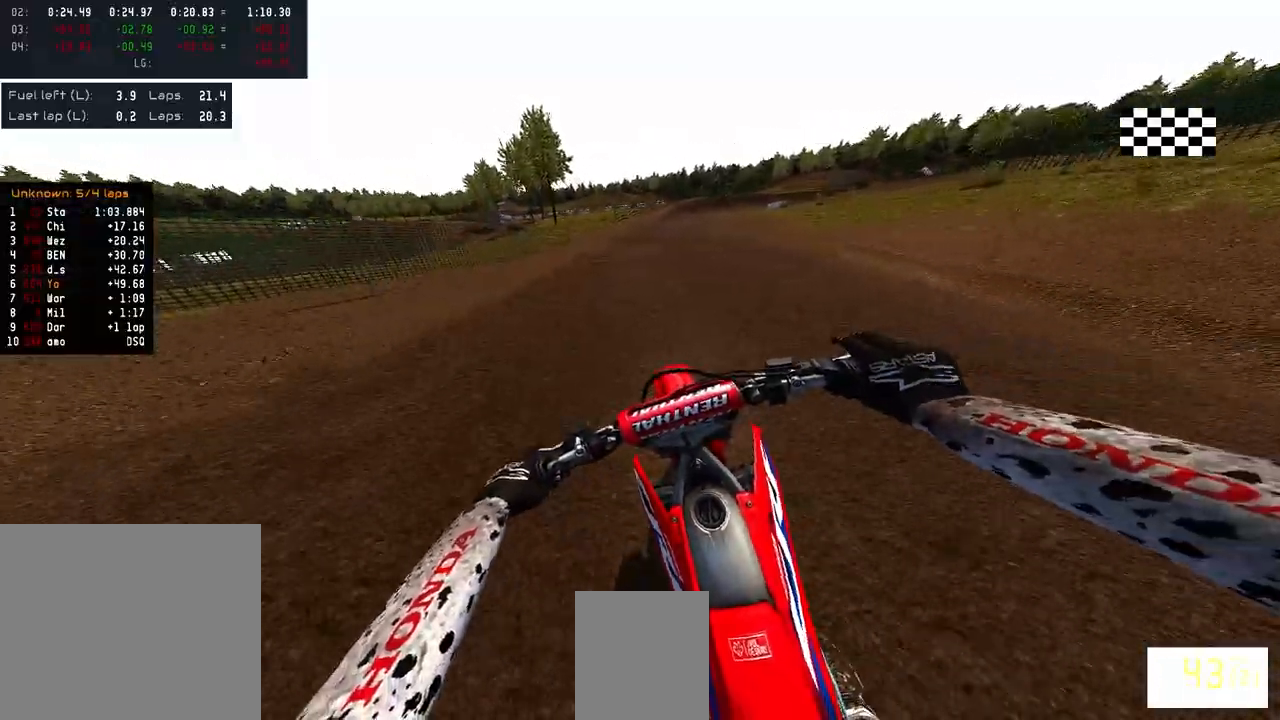
{"buttons": ["R2"], "left_stick": "right", "right_stick": "center", "events": [[50, "TRIANGLE", "up"], [250, "left_stick", "right"]]}
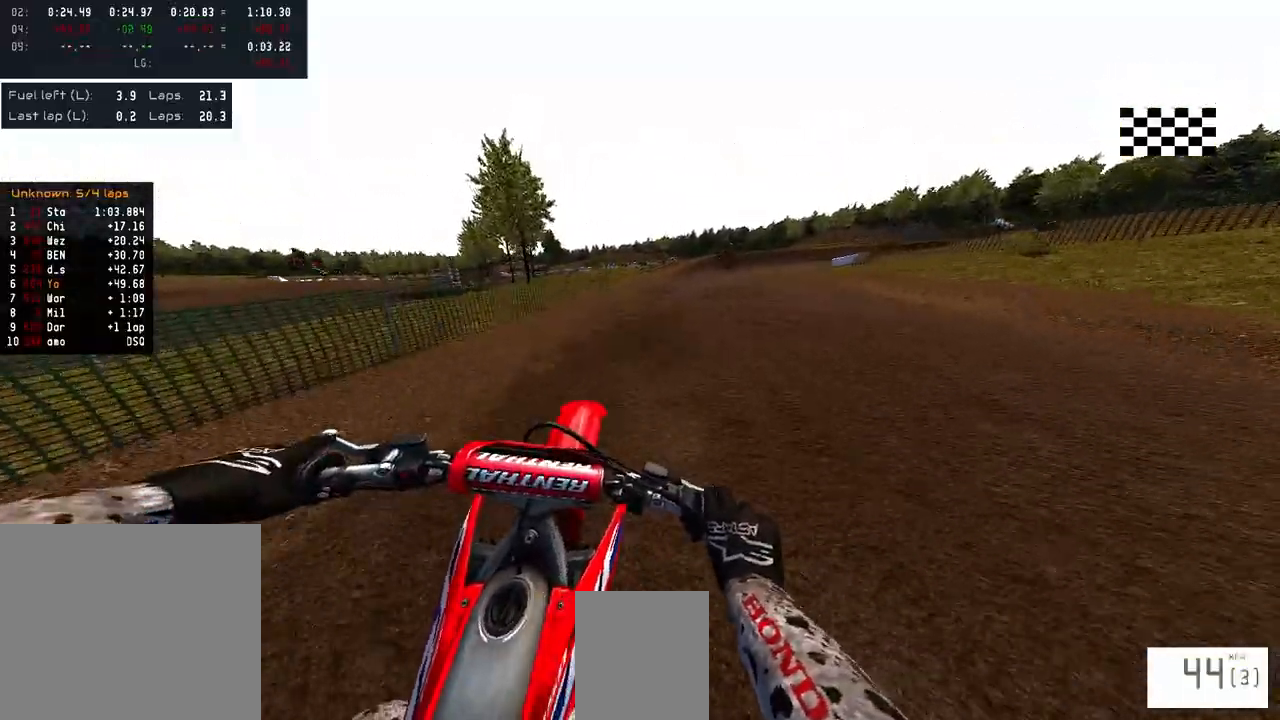
{"buttons": ["R2"], "left_stick": "right", "right_stick": "center", "events": []}
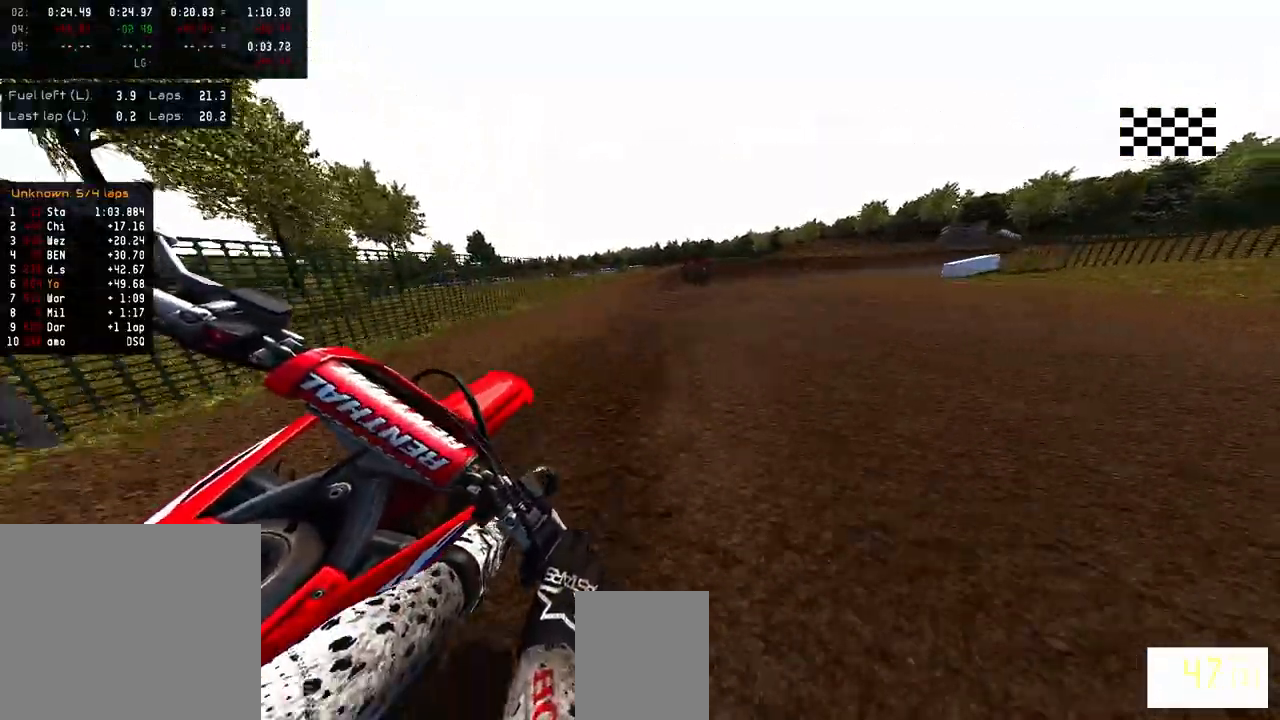
{"buttons": ["L2", "R2"], "left_stick": "right", "right_stick": "up-left", "events": [[217, "R2", "up"], [233, "right_stick", "left"], [333, "right_stick", "up-left"], [467, "R2", "down"], [500, "L2", "down"]]}
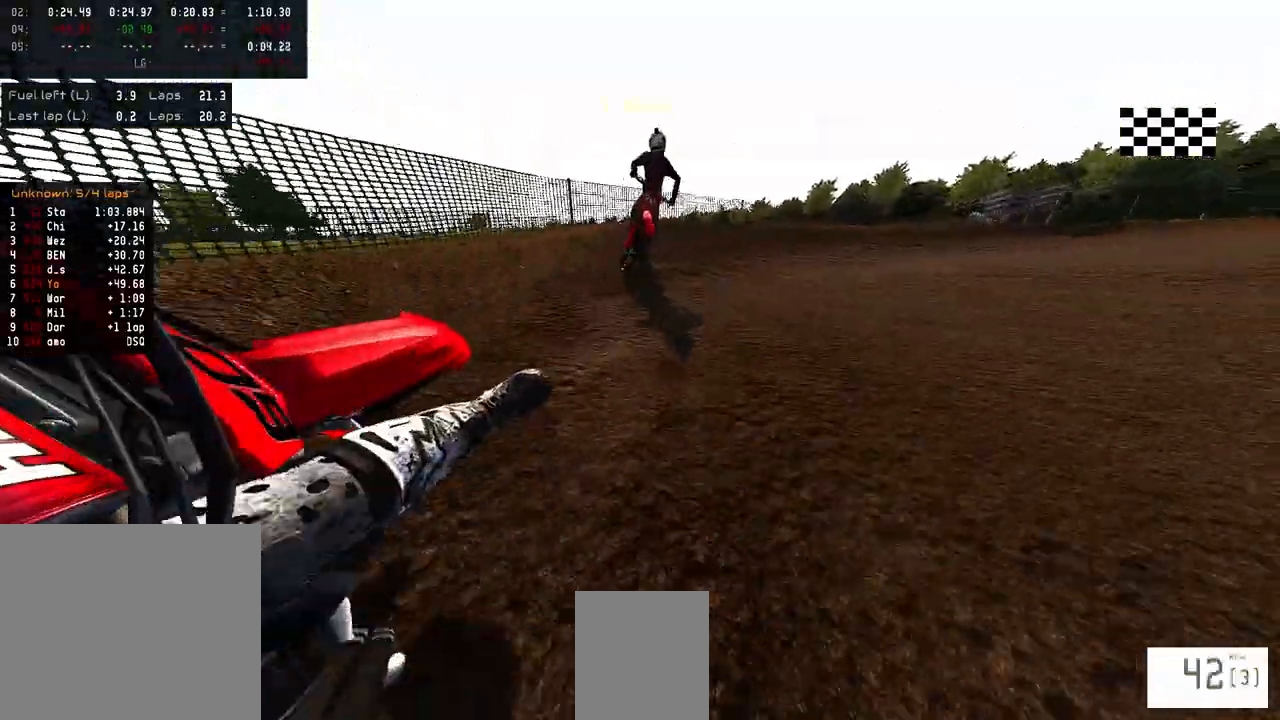
{"buttons": [], "left_stick": "center", "right_stick": "center", "events": [[333, "L2", "up"], [383, "left_stick", "center"], [417, "R2", "up"], [433, "right_stick", "center"]]}